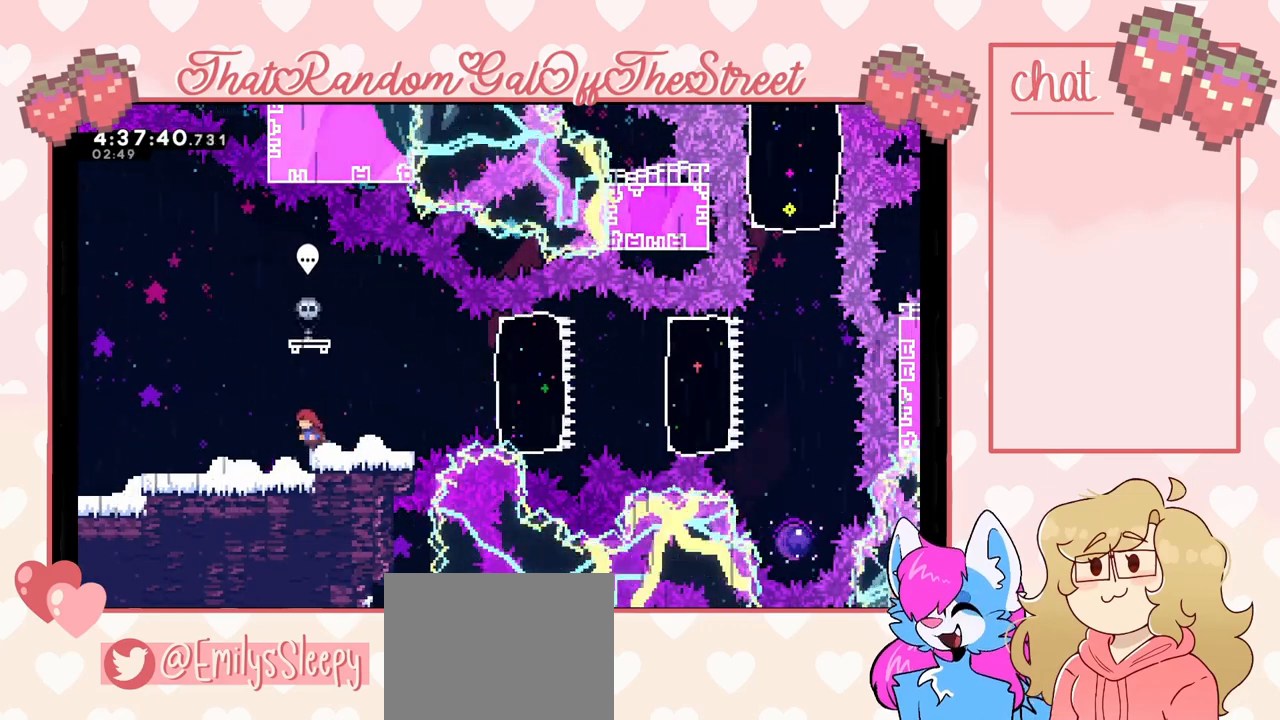
Gameplay with a controller (Xbox layout); each line is a JSON object with the inputs held at the frame after it. "events" lists button and stick changes between this image and that frame as [ms after this image, input, new state], when the widget could be followed in between.
{"buttons": [], "left_stick": "center", "right_stick": "center", "events": [[200, "DPAD_LEFT", "up"]]}
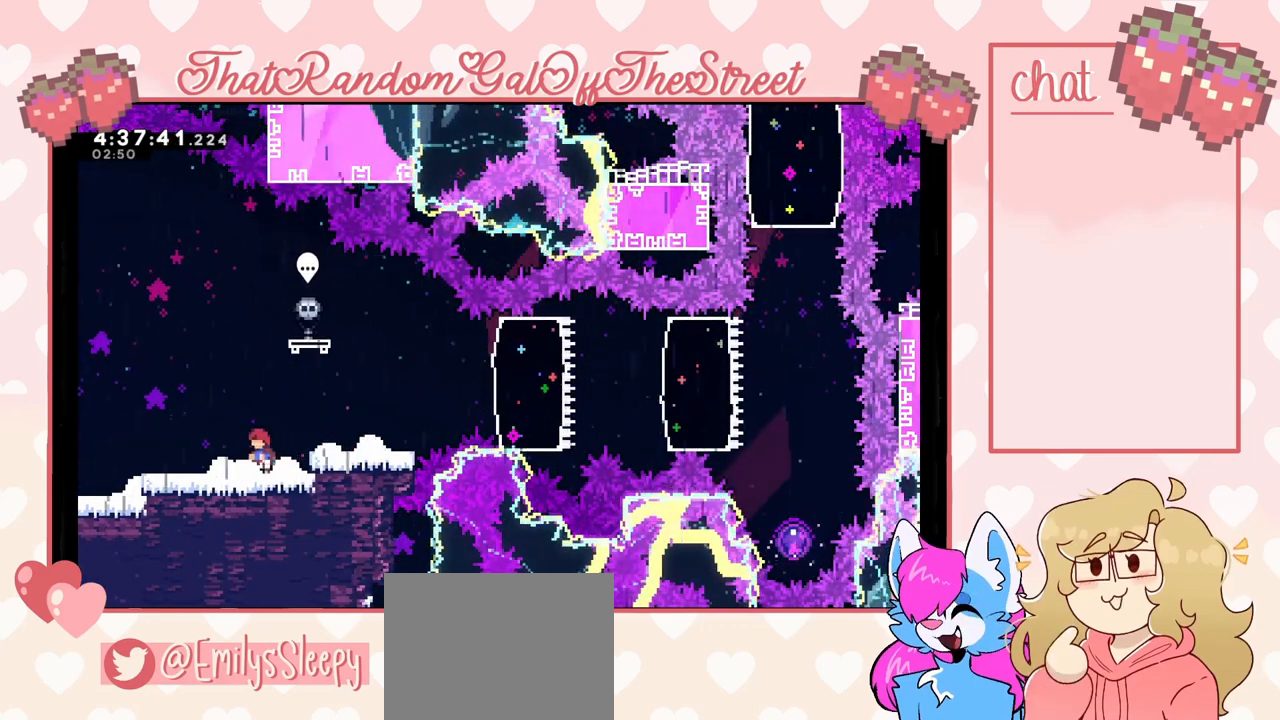
{"buttons": [], "left_stick": "center", "right_stick": "center", "events": []}
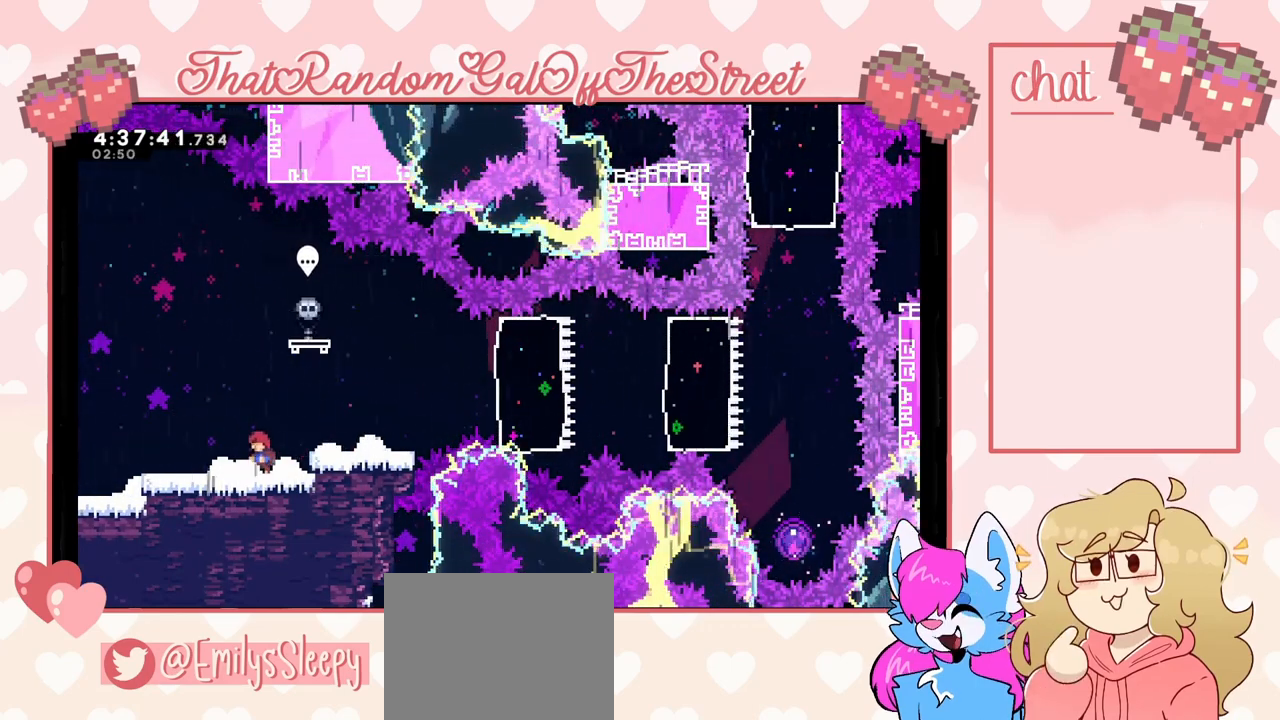
{"buttons": [], "left_stick": "center", "right_stick": "center", "events": []}
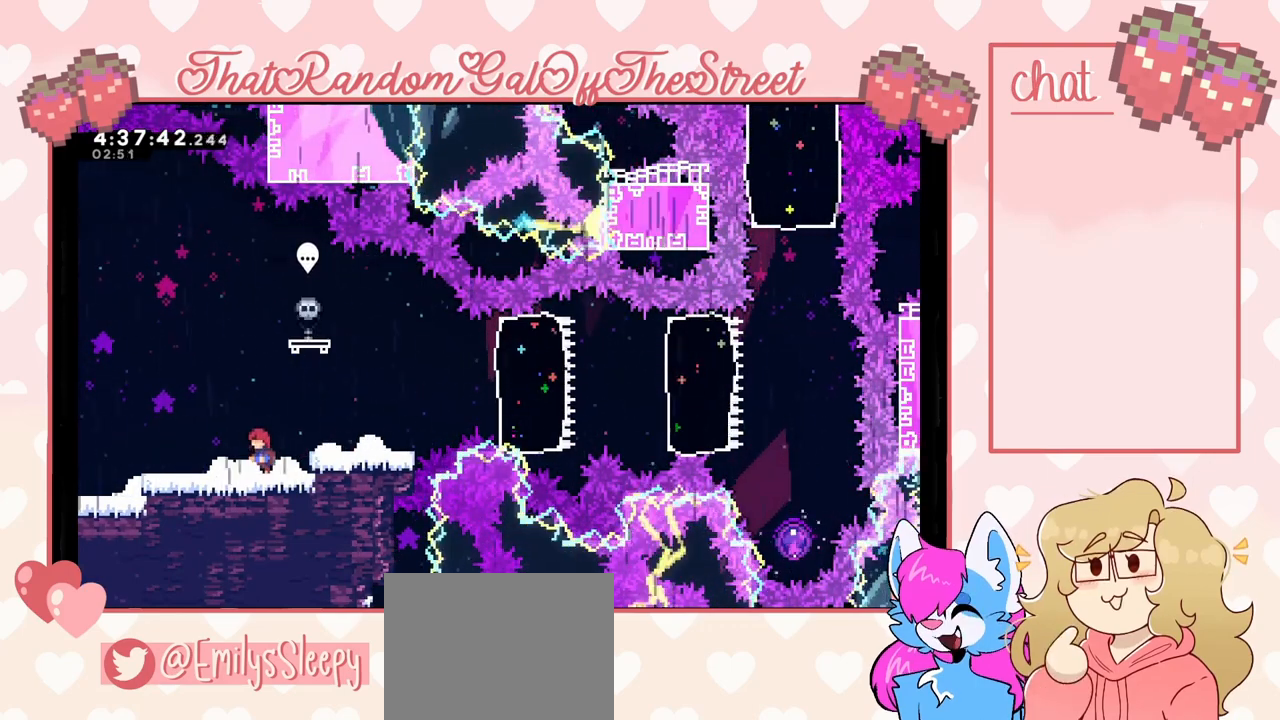
{"buttons": [], "left_stick": "center", "right_stick": "center", "events": []}
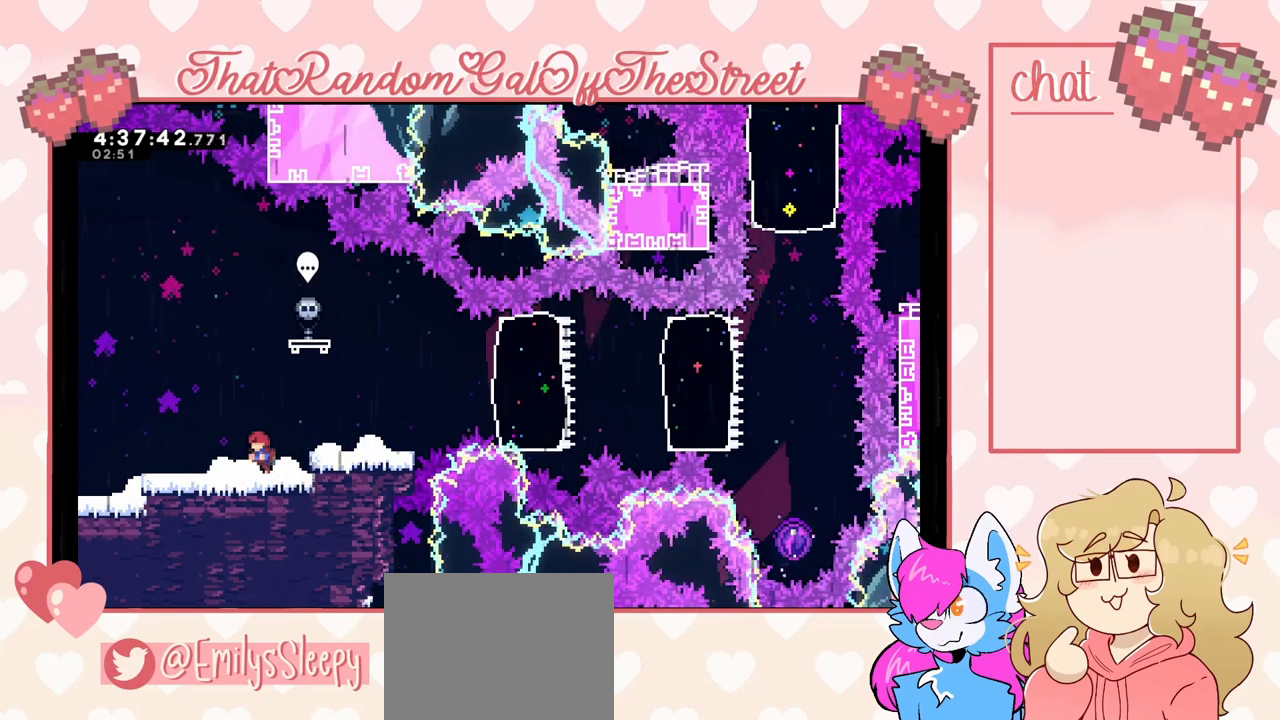
{"buttons": [], "left_stick": "center", "right_stick": "center", "events": []}
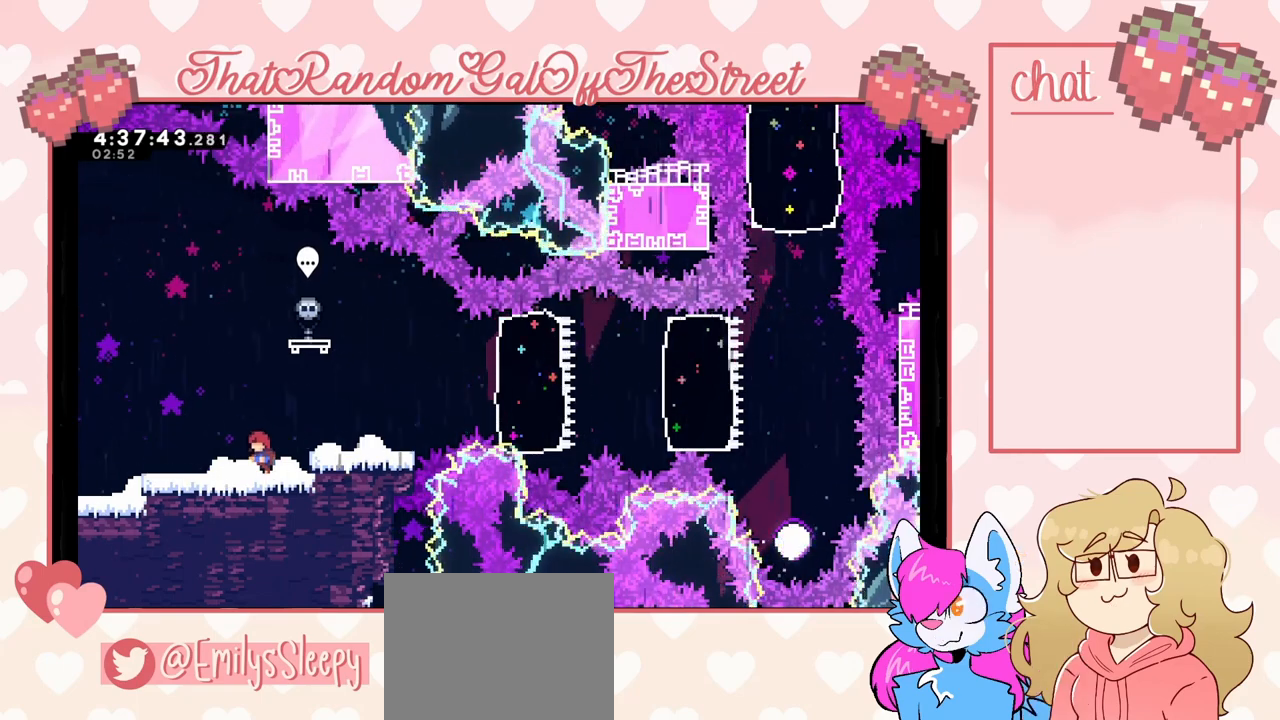
{"buttons": [], "left_stick": "center", "right_stick": "center", "events": [[67, "left_stick", "right"], [200, "A", "down"], [300, "A", "up"], [300, "left_stick", "center"]]}
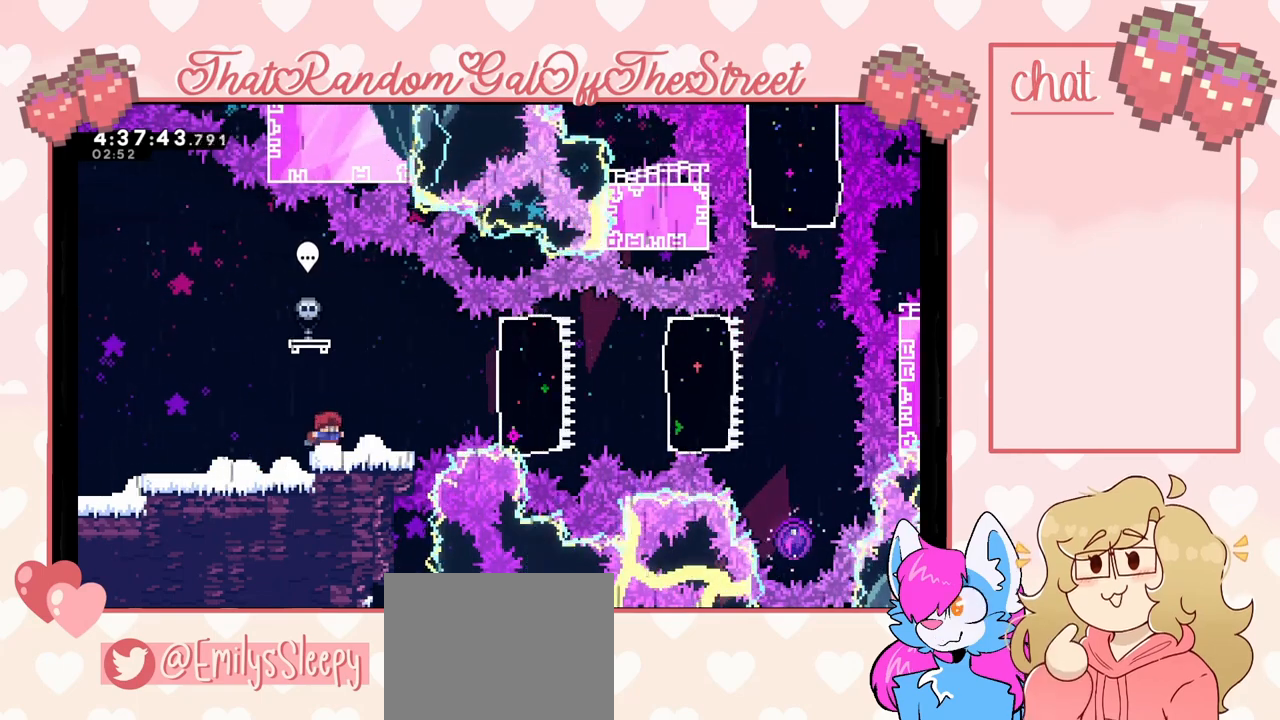
{"buttons": [], "left_stick": "center", "right_stick": "center", "events": []}
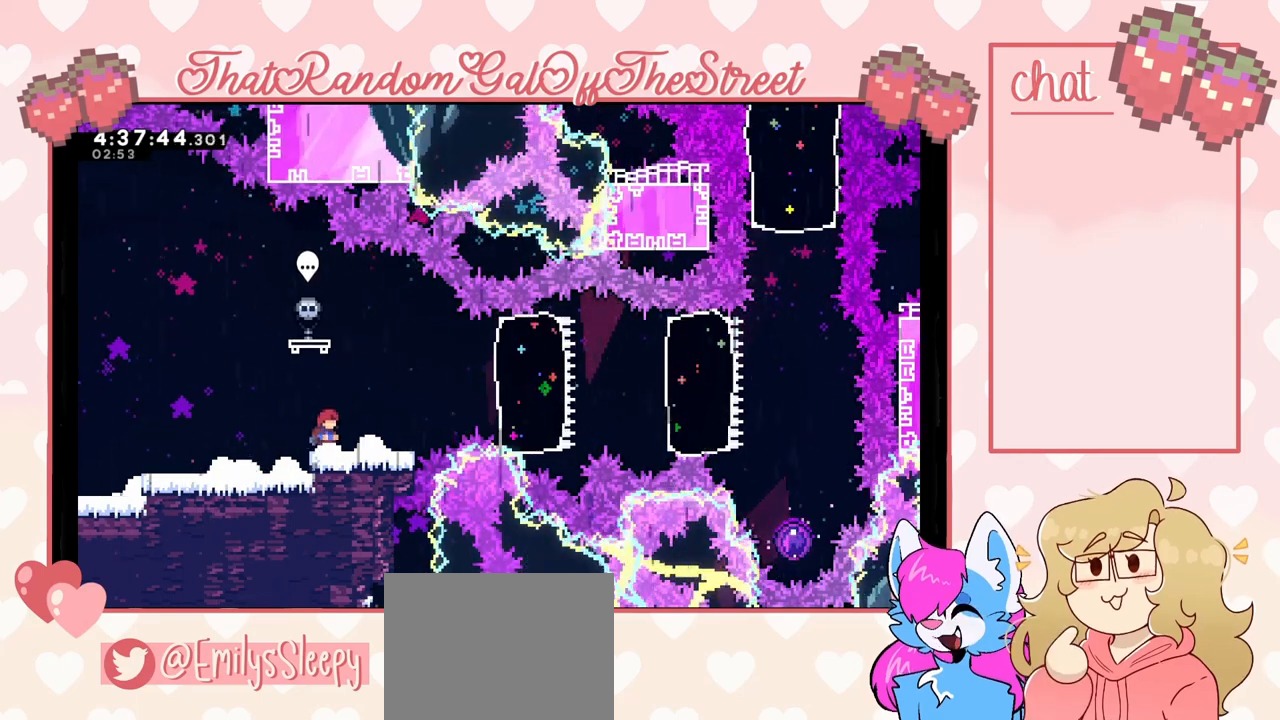
{"buttons": [], "left_stick": "center", "right_stick": "center", "events": []}
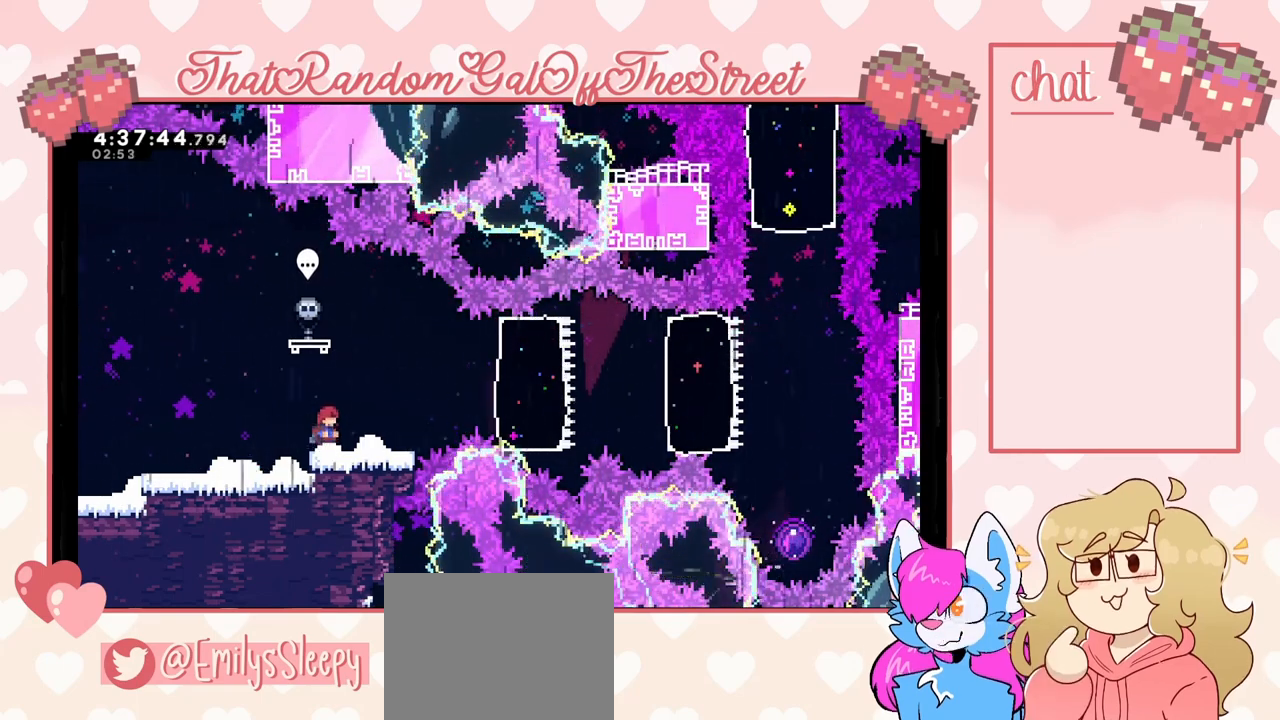
{"buttons": [], "left_stick": "center", "right_stick": "center", "events": []}
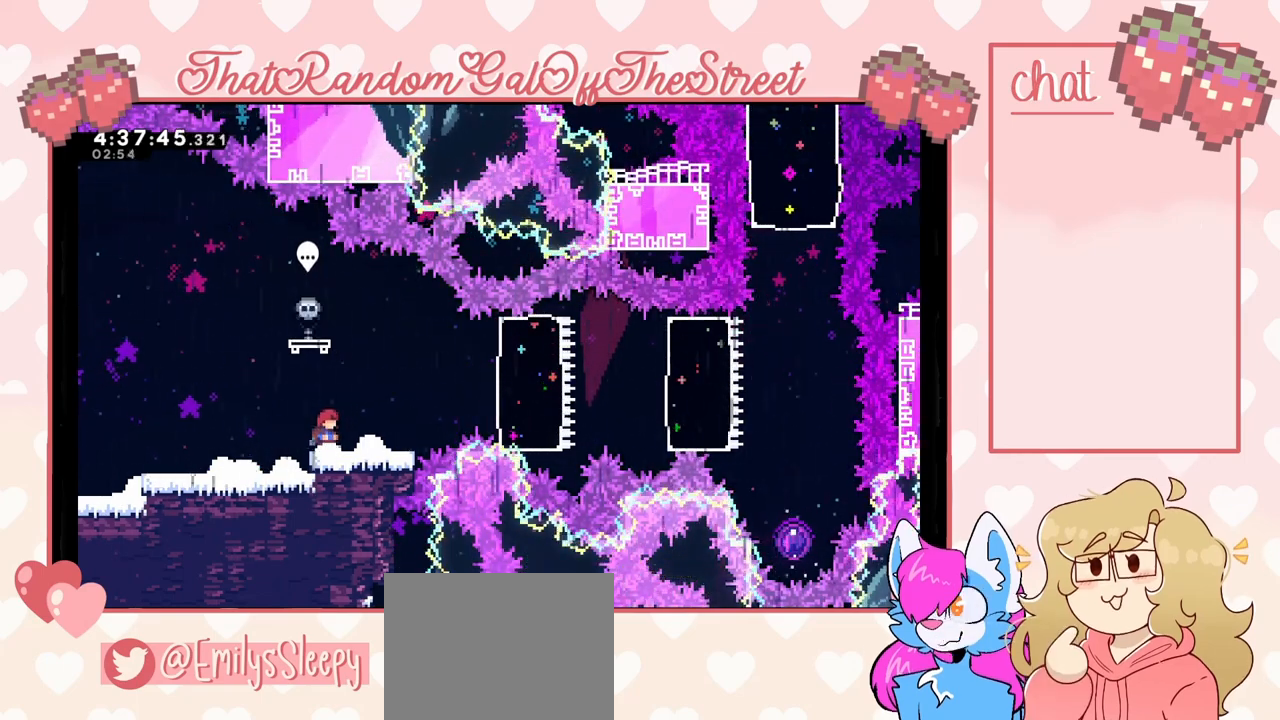
{"buttons": [], "left_stick": "center", "right_stick": "center", "events": []}
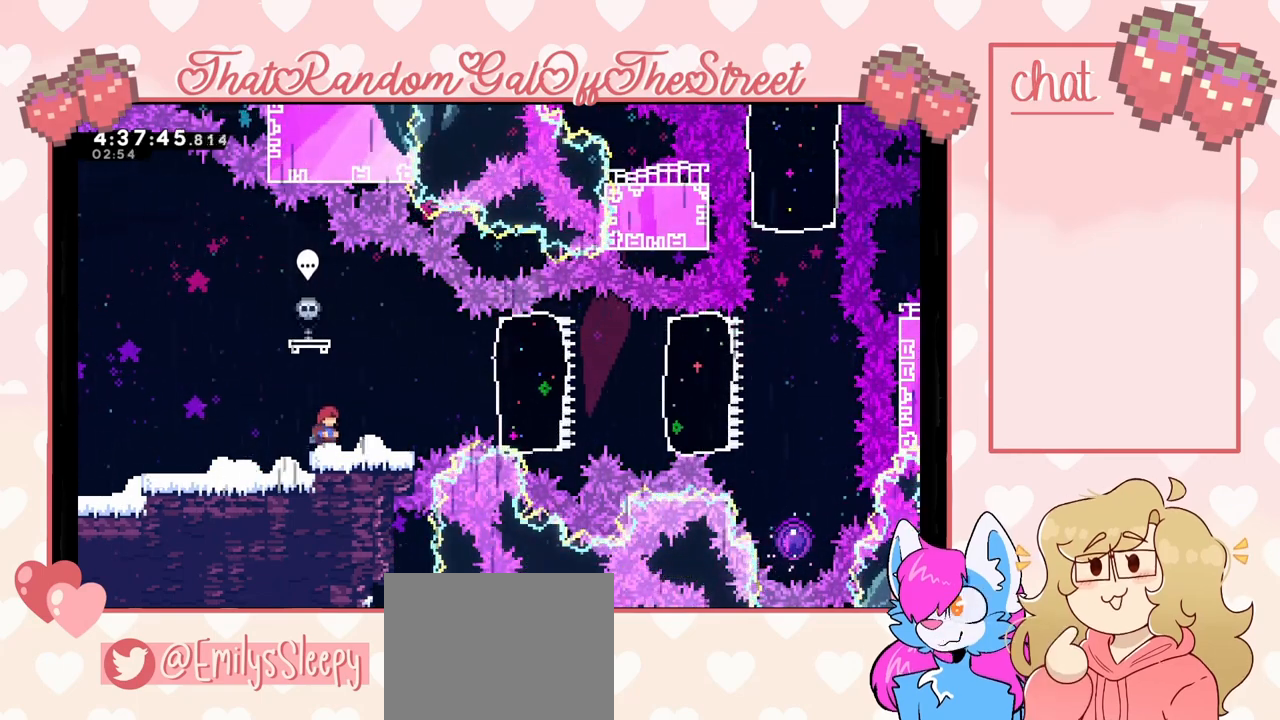
{"buttons": [], "left_stick": "center", "right_stick": "center", "events": []}
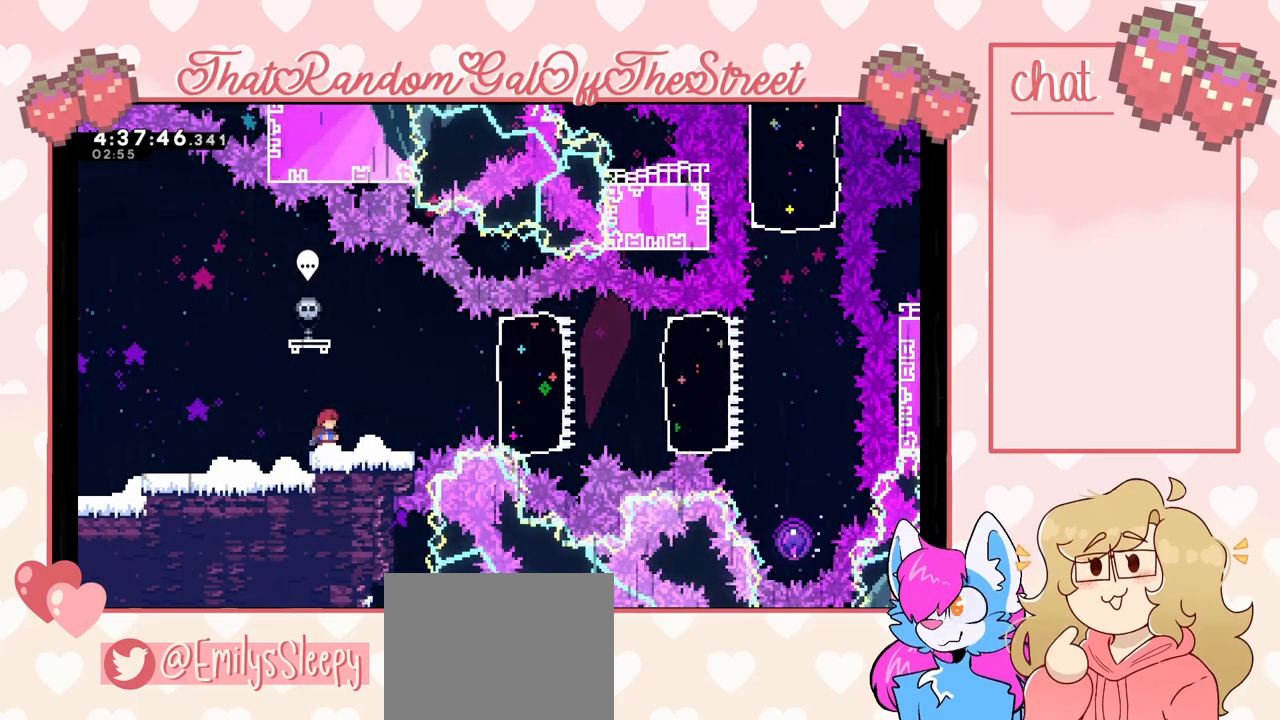
{"buttons": [], "left_stick": "center", "right_stick": "center", "events": []}
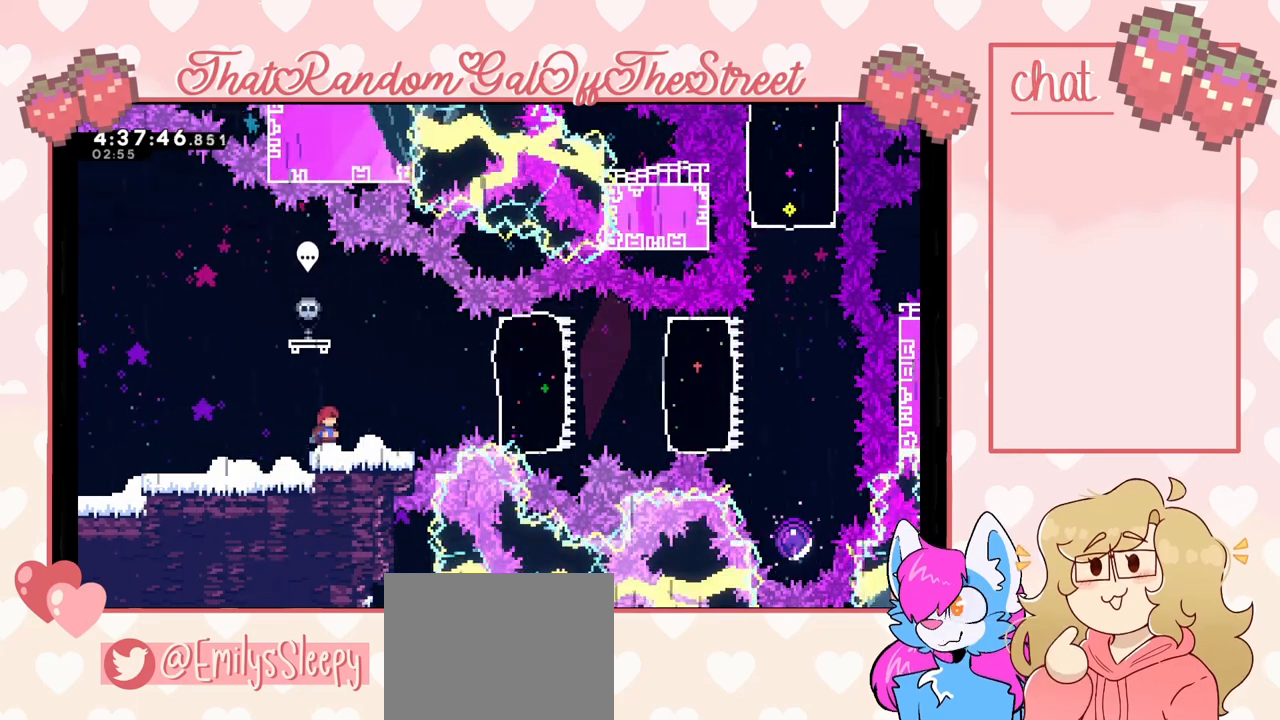
{"buttons": [], "left_stick": "center", "right_stick": "center", "events": []}
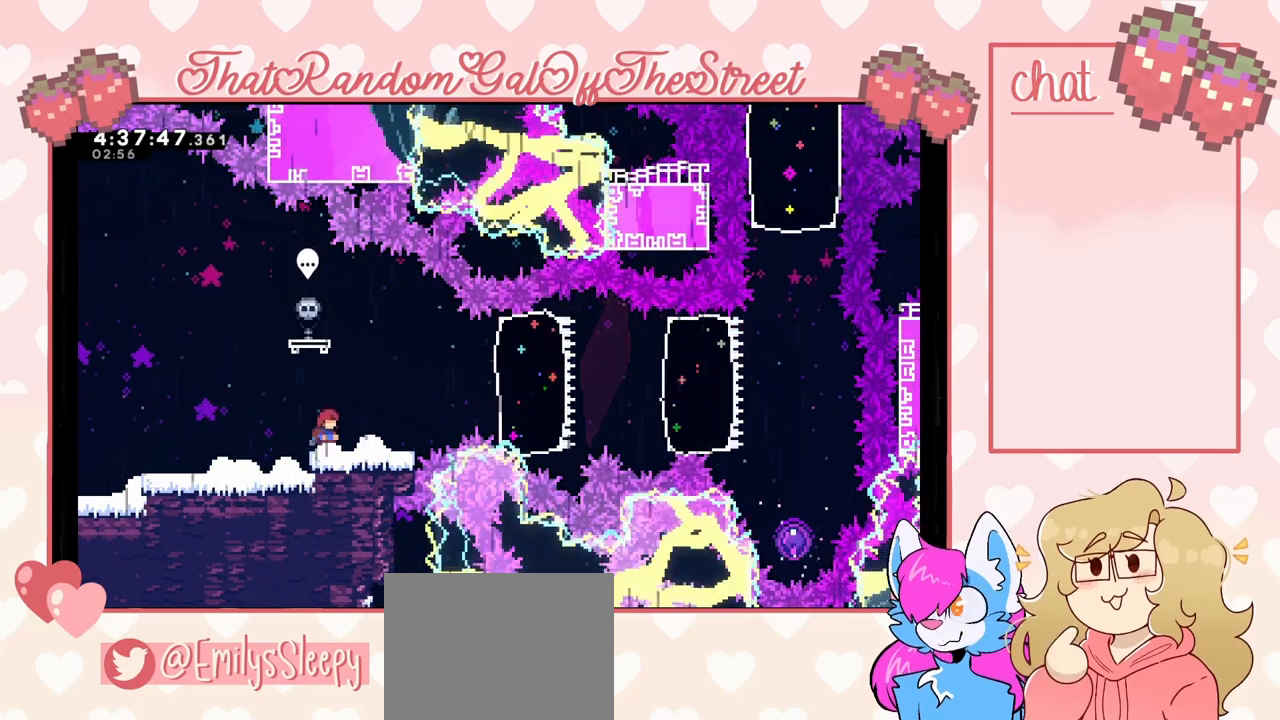
{"buttons": [], "left_stick": "center", "right_stick": "center", "events": []}
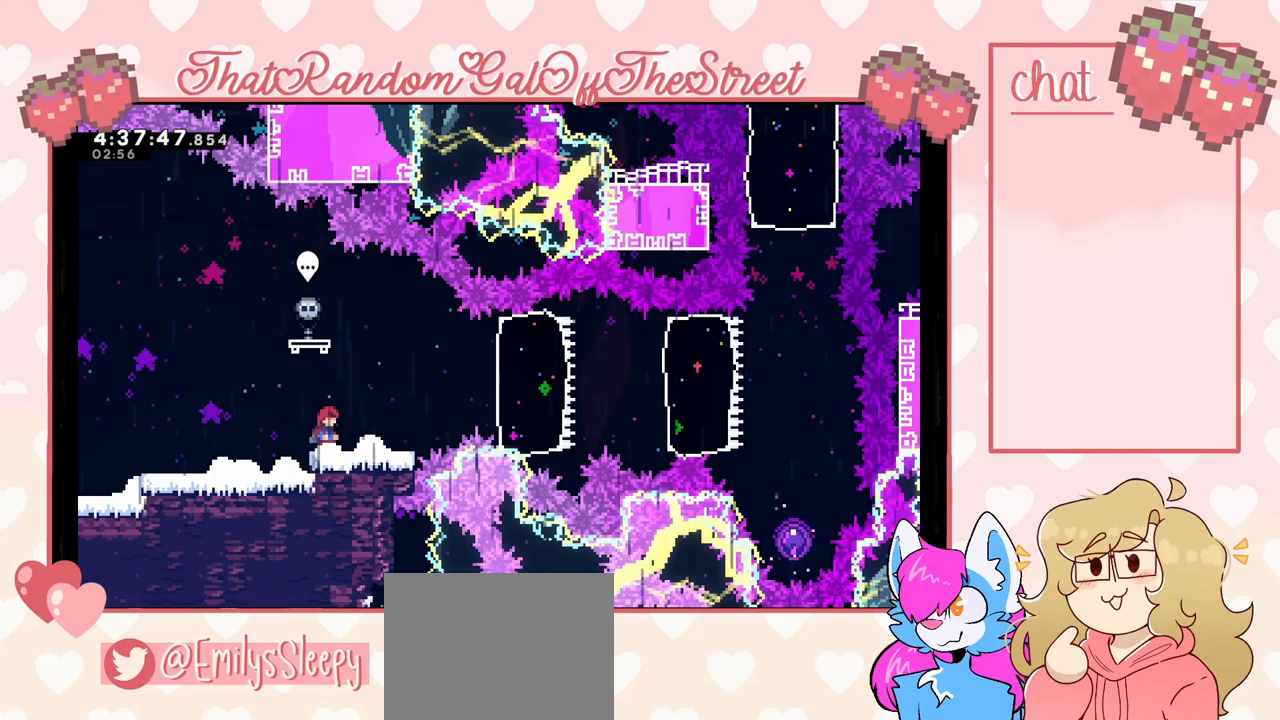
{"buttons": [], "left_stick": "center", "right_stick": "center", "events": [[300, "left_stick", "right"], [367, "left_stick", "center"]]}
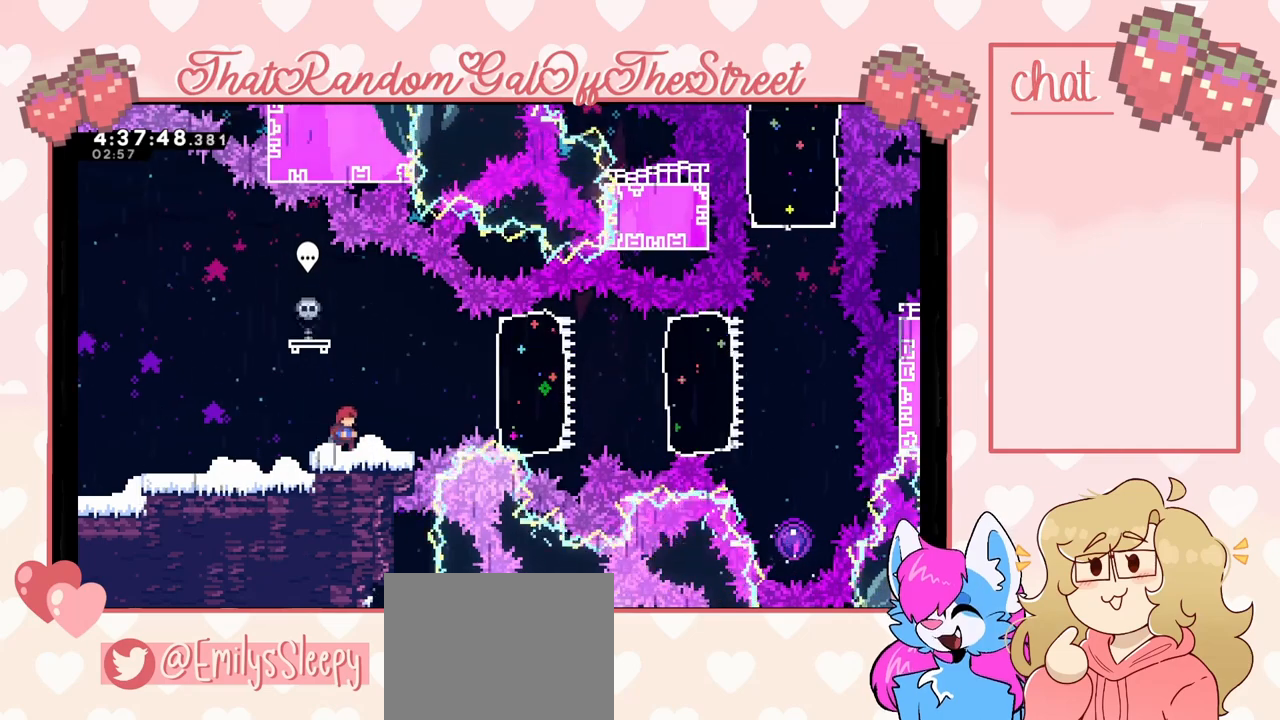
{"buttons": [], "left_stick": "right", "right_stick": "center", "events": [[467, "left_stick", "right"]]}
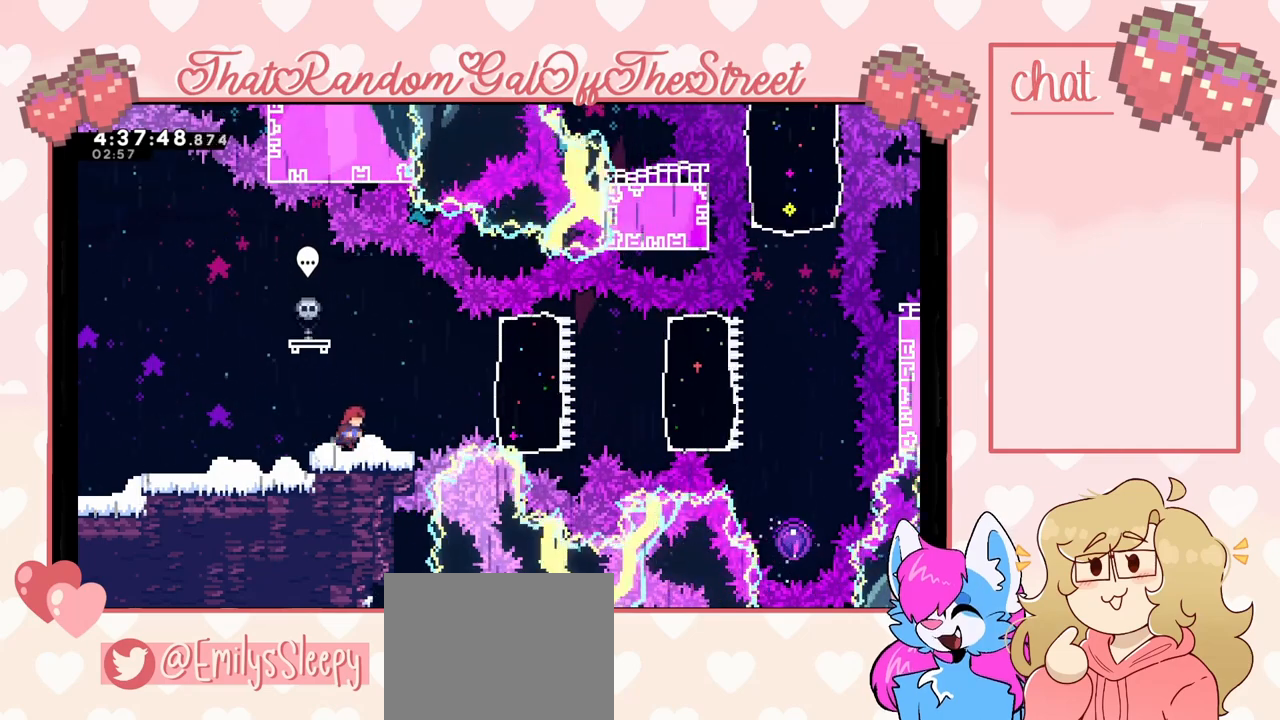
{"buttons": [], "left_stick": "right", "right_stick": "center", "events": [[100, "A", "down"], [300, "A", "up"], [333, "X", "down"], [467, "X", "up"]]}
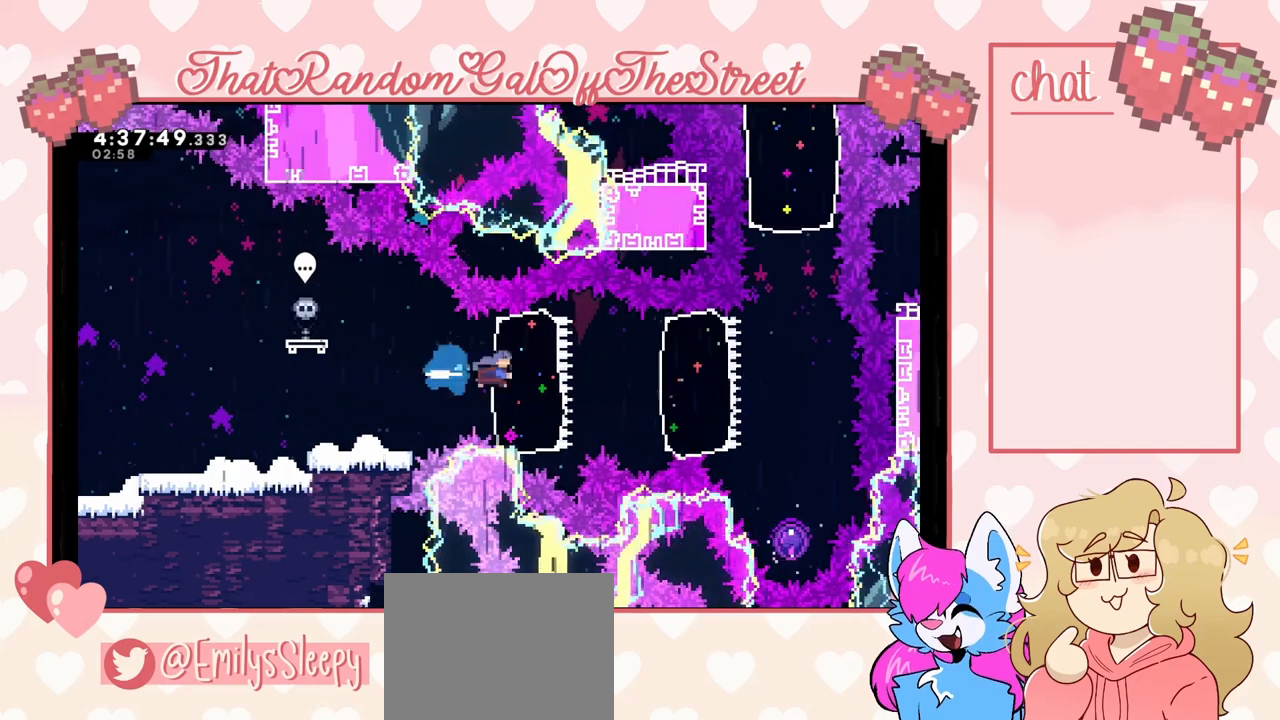
{"buttons": [], "left_stick": "left", "right_stick": "center", "events": [[267, "X", "down"], [400, "X", "up"], [467, "left_stick", "left"]]}
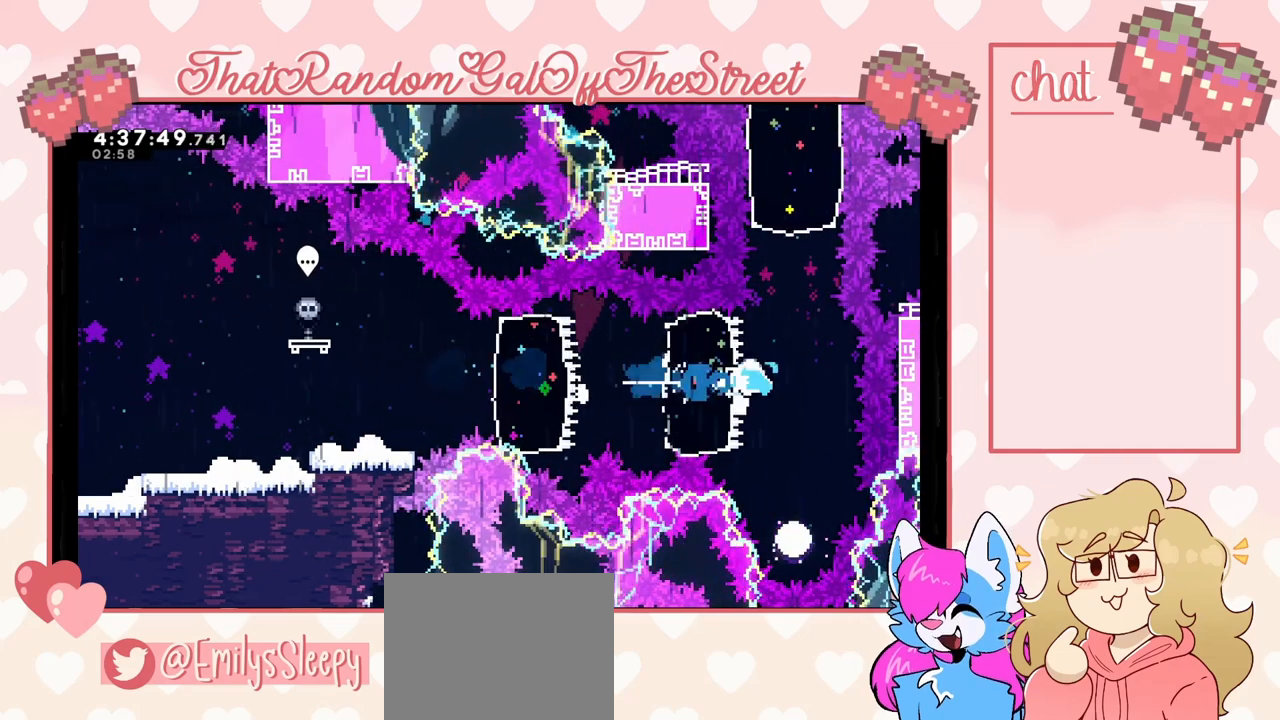
{"buttons": [], "left_stick": "up-left", "right_stick": "center", "events": [[67, "left_stick", "up-left"]]}
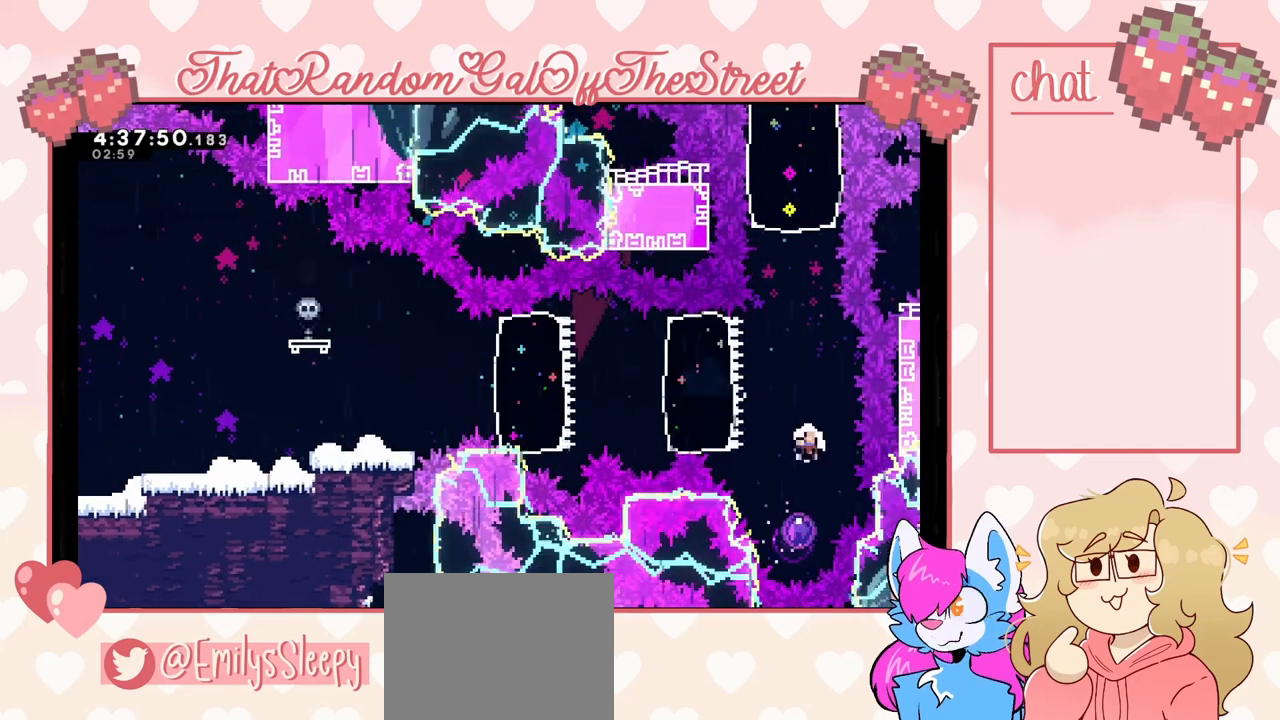
{"buttons": [], "left_stick": "center", "right_stick": "center", "events": [[67, "A", "down"], [67, "B", "down"], [67, "X", "down"], [67, "Y", "down"], [67, "left_stick", "center"], [200, "B", "up"], [233, "A", "up"], [233, "X", "up"], [267, "Y", "up"], [300, "Y", "down"], [333, "A", "down"], [333, "B", "down"], [333, "X", "down"], [467, "A", "up"], [467, "B", "up"], [467, "X", "up"], [467, "Y", "up"]]}
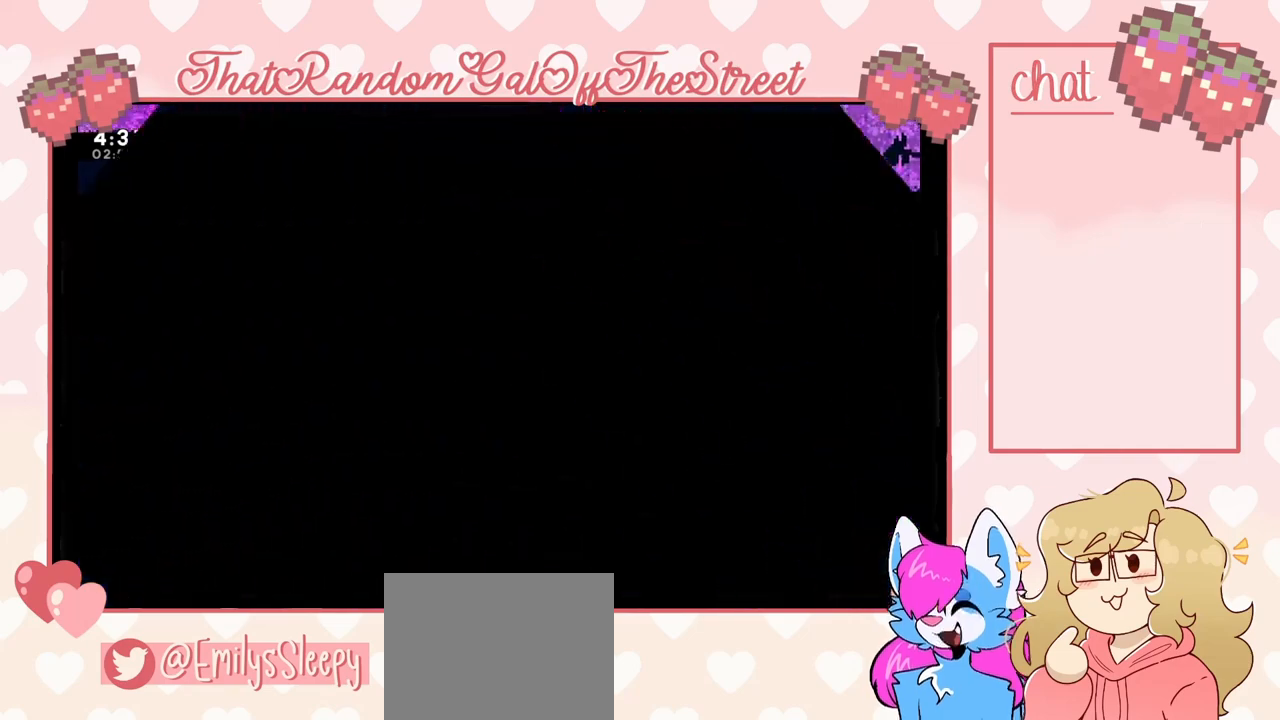
{"buttons": [], "left_stick": "center", "right_stick": "center", "events": [[33, "A", "down"], [33, "B", "down"], [33, "X", "down"], [33, "Y", "down"], [167, "A", "up"], [167, "B", "up"], [200, "X", "up"], [200, "Y", "up"]]}
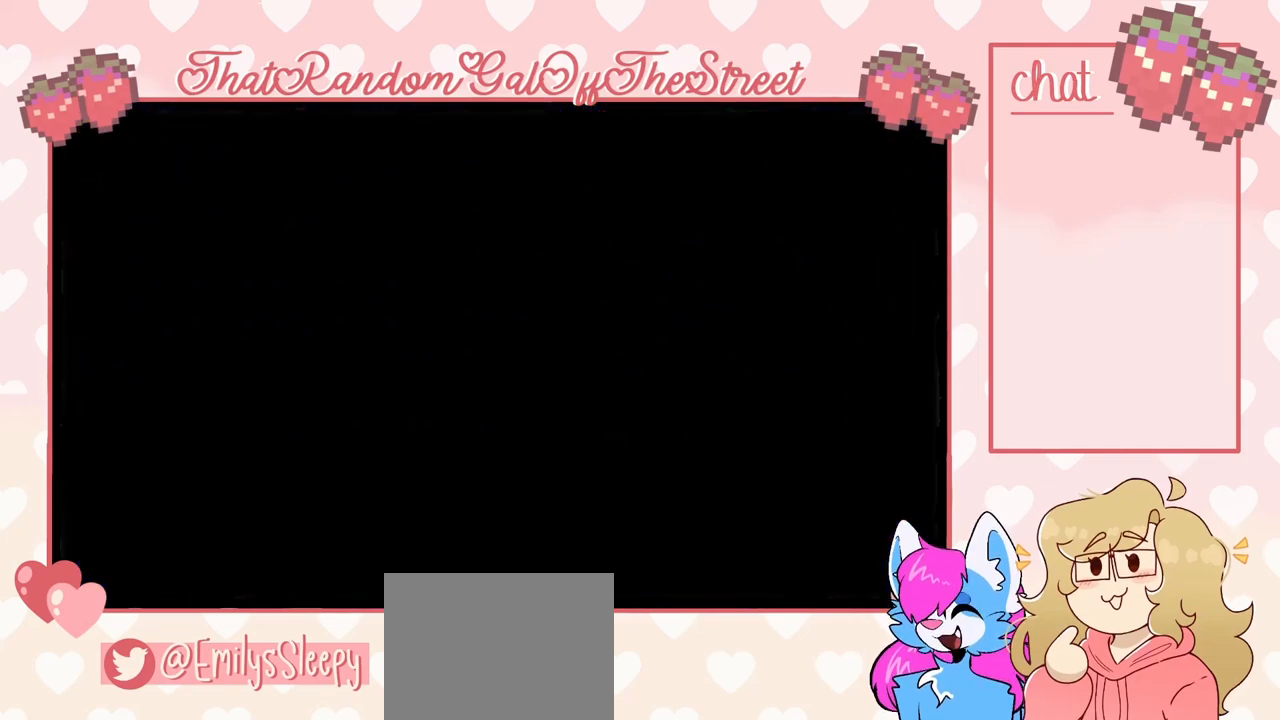
{"buttons": [], "left_stick": "center", "right_stick": "center", "events": []}
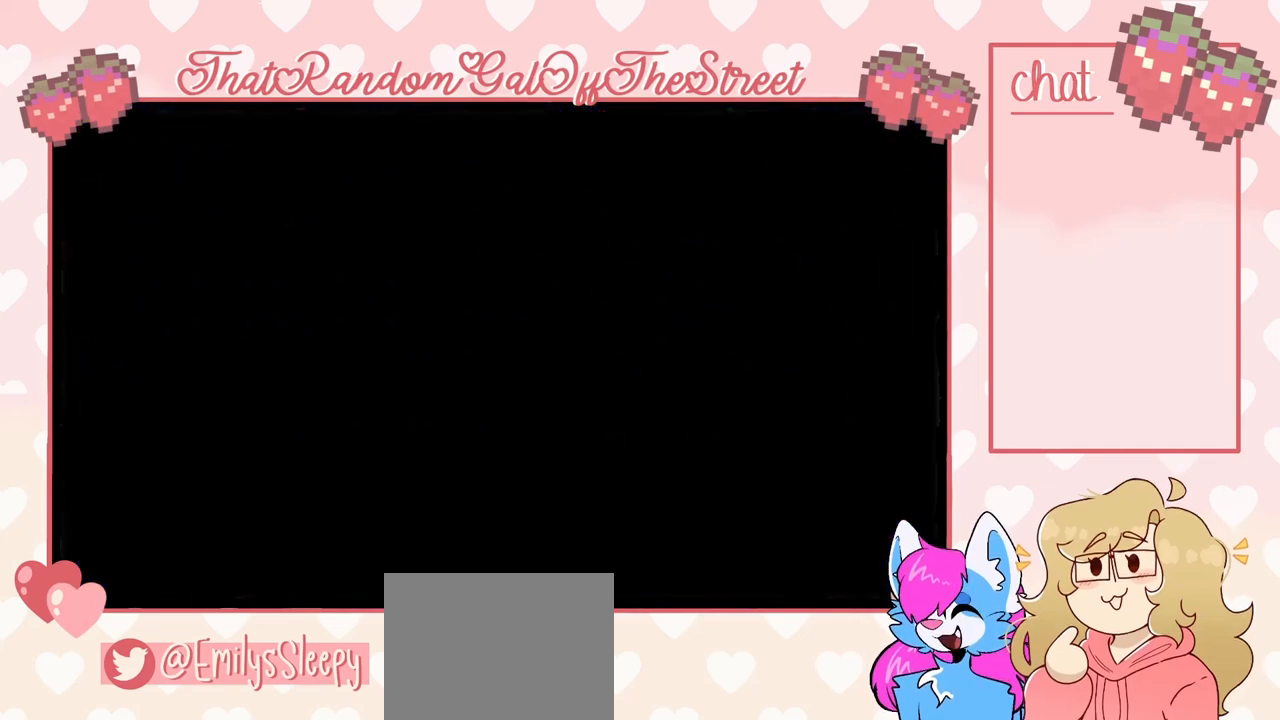
{"buttons": [], "left_stick": "right", "right_stick": "center", "events": [[33, "left_stick", "right"], [267, "A", "down"], [433, "A", "up"]]}
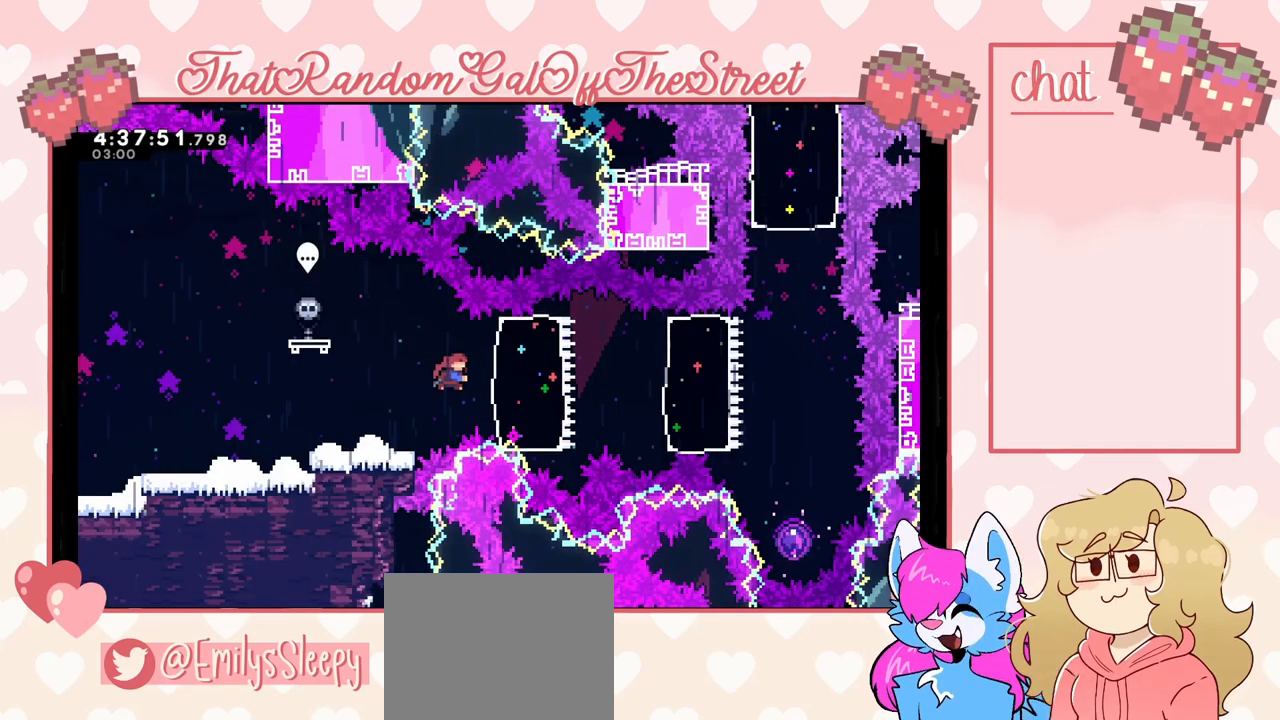
{"buttons": [], "left_stick": "down-right", "right_stick": "center", "events": [[33, "X", "down"], [167, "X", "up"], [500, "left_stick", "down-right"]]}
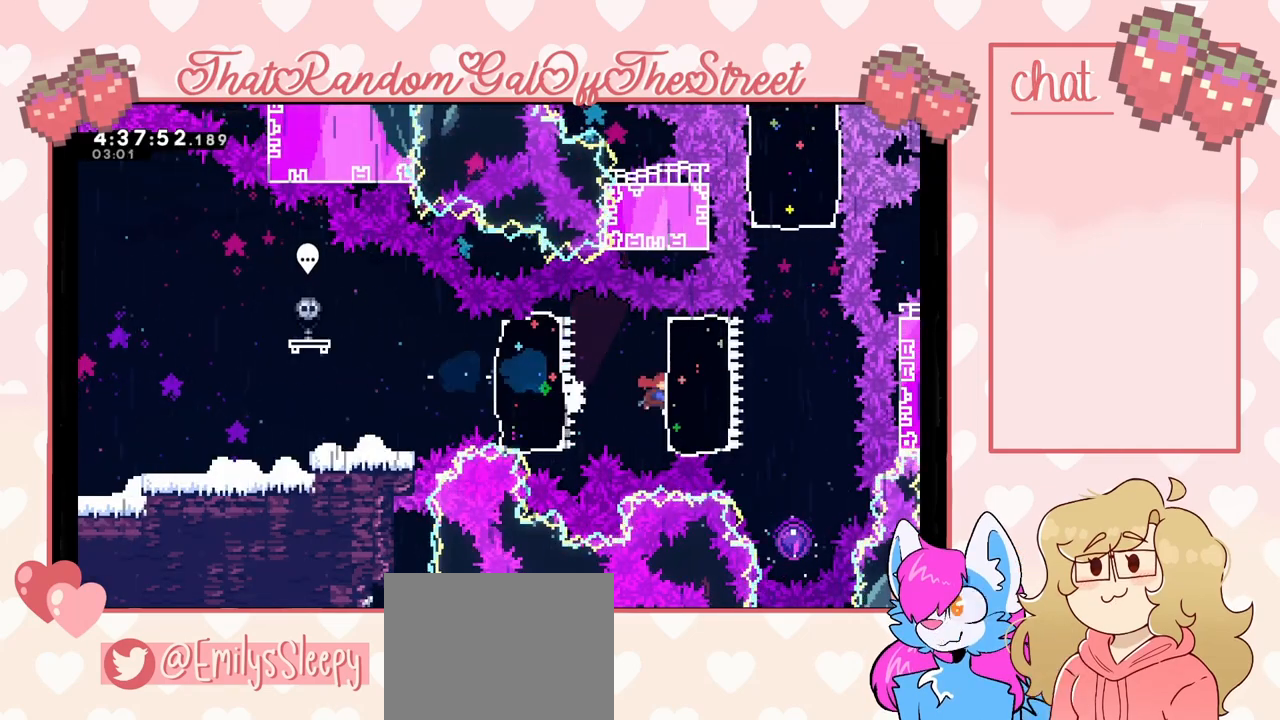
{"buttons": [], "left_stick": "up-left", "right_stick": "center", "events": [[33, "X", "down"], [133, "X", "up"], [233, "left_stick", "down-left"], [333, "left_stick", "up-left"]]}
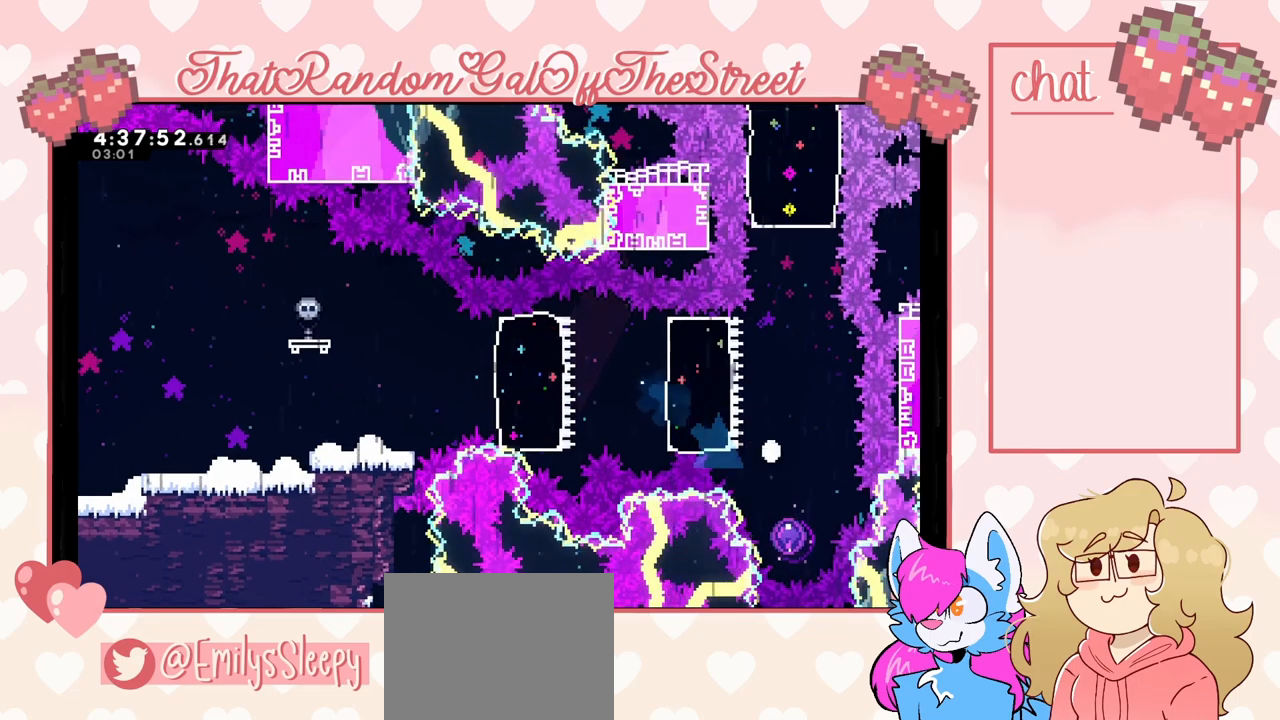
{"buttons": [], "left_stick": "center", "right_stick": "center", "events": [[133, "left_stick", "up"], [233, "left_stick", "center"], [267, "A", "down"], [267, "B", "down"], [300, "X", "down"], [300, "Y", "down"], [433, "A", "up"], [433, "B", "up"], [467, "X", "up"], [500, "Y", "up"]]}
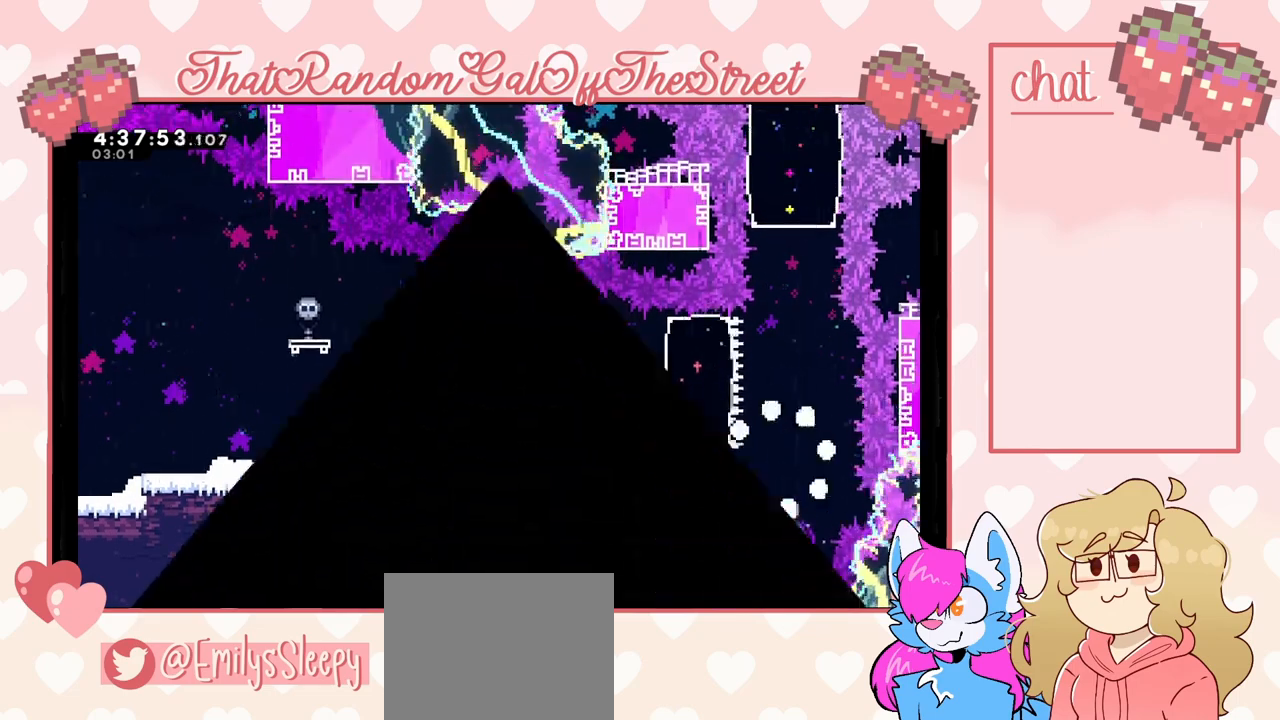
{"buttons": ["A", "B", "X", "Y"], "left_stick": "center", "right_stick": "center", "events": [[33, "Y", "down"], [67, "A", "down"], [67, "B", "down"], [67, "X", "down"], [167, "X", "up"], [200, "A", "up"], [200, "B", "up"], [200, "Y", "up"], [267, "A", "down"], [300, "B", "down"], [300, "X", "down"], [300, "Y", "down"], [400, "B", "up"], [433, "A", "up"], [433, "X", "up"], [433, "Y", "up"], [500, "A", "down"], [500, "B", "down"], [500, "X", "down"], [500, "Y", "down"]]}
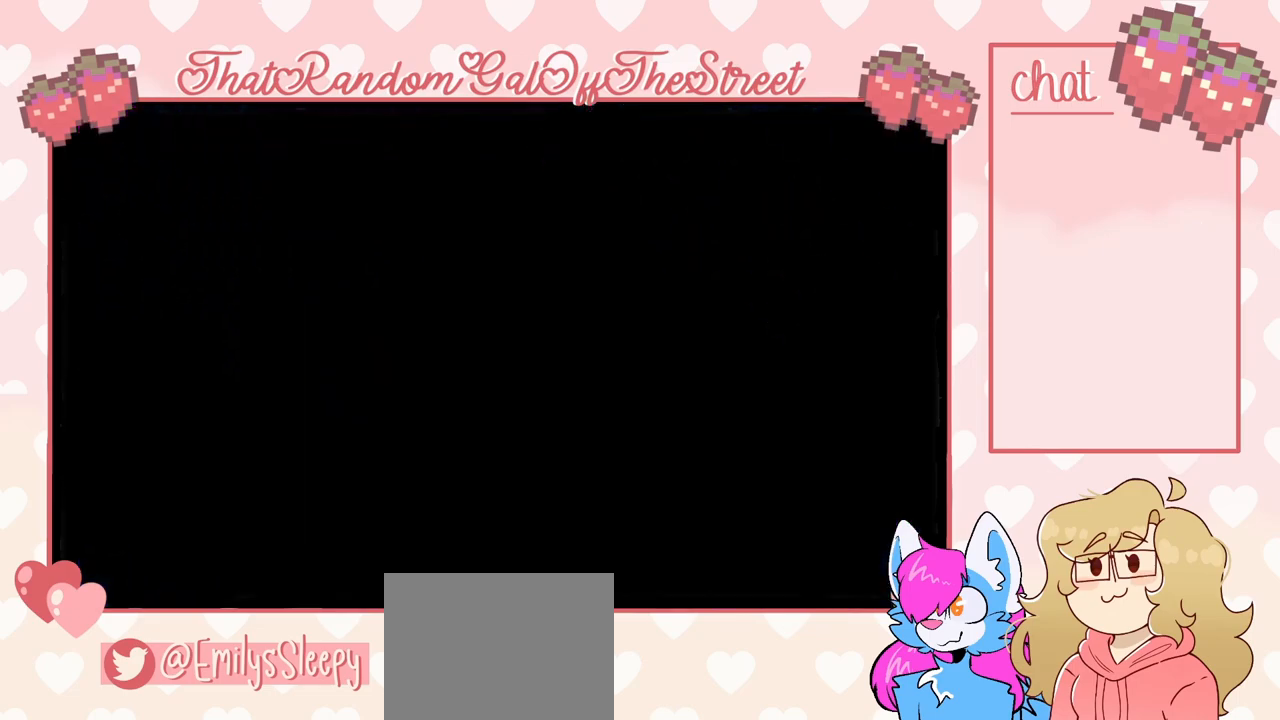
{"buttons": [], "left_stick": "center", "right_stick": "center", "events": [[167, "A", "up"], [167, "B", "up"], [167, "X", "up"], [167, "Y", "up"]]}
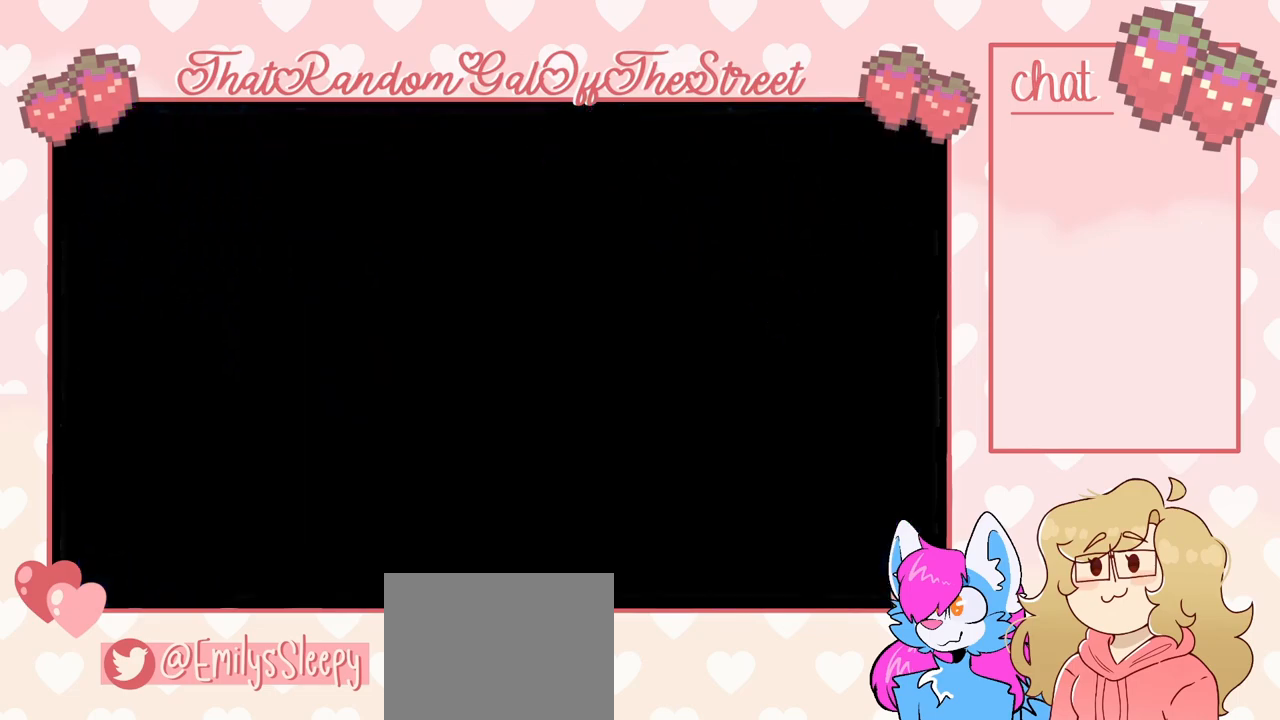
{"buttons": [], "left_stick": "right", "right_stick": "center", "events": [[100, "left_stick", "right"]]}